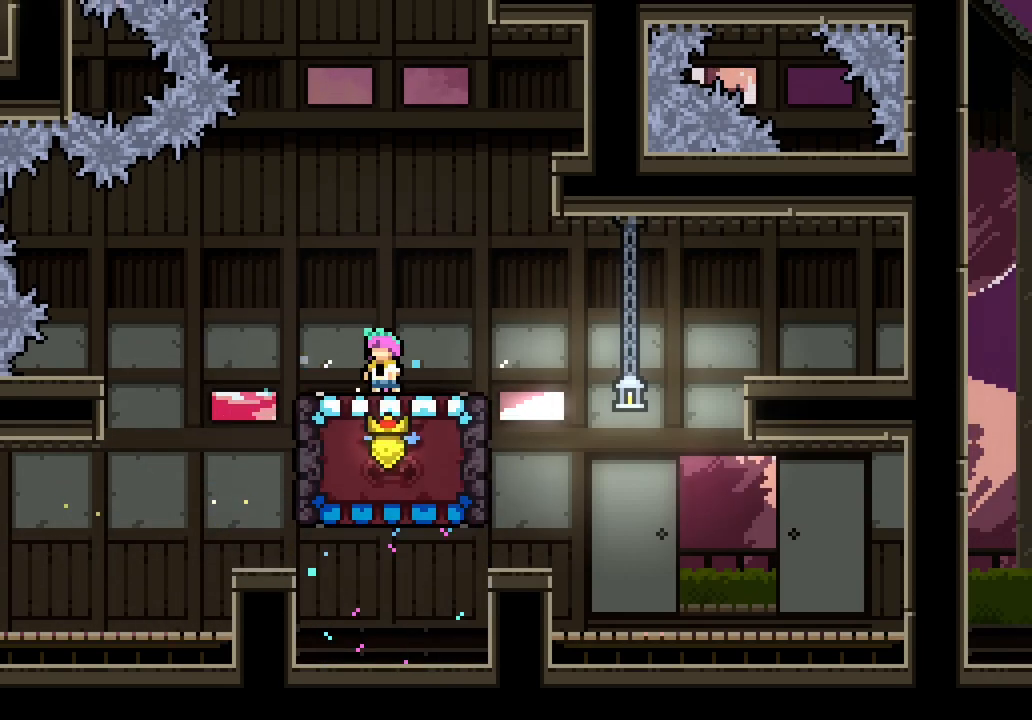
Gameplay with keyboard; each line is a JSON object with the keys held at the frame after it. "events" lists presses ("down") and releases ("up") of "dash", "demo", "down", "escape", "grab", "jump", "jump2", "left", "right", "space" and "up" between this image and that frame as [ms after this image, input, new state], when the widget could be followed in between. No other keys are recorded. Mouse input is not recorded. Key names are as the overlay labels them; some are game actions (e.g. jump) rather than physical keys.
{"keys": [], "events": []}
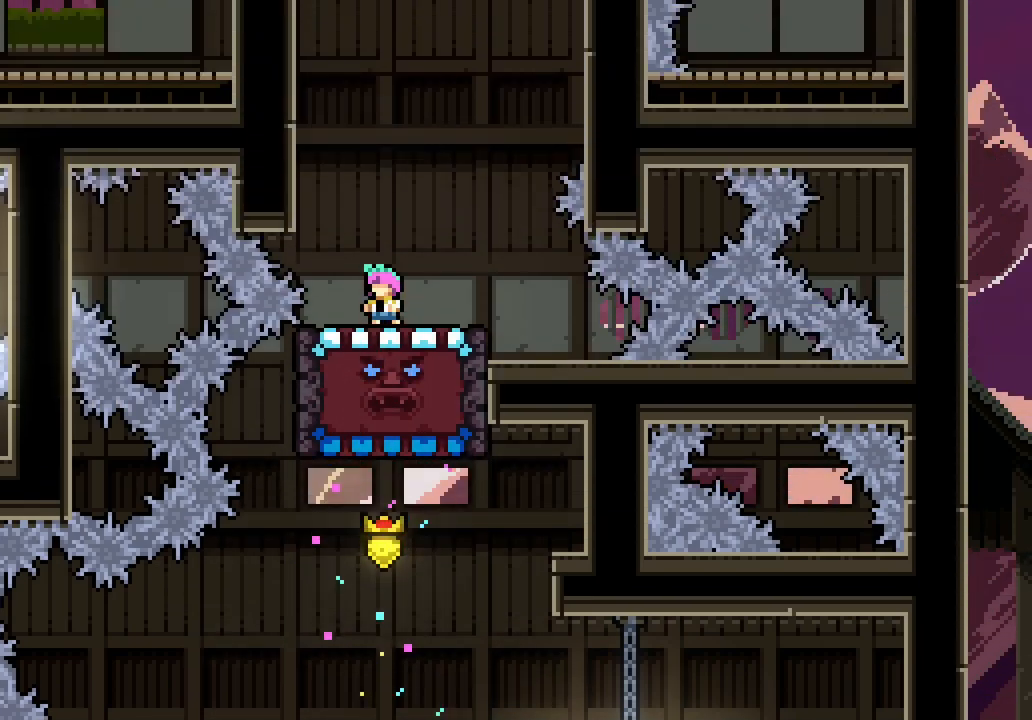
{"keys": [], "events": []}
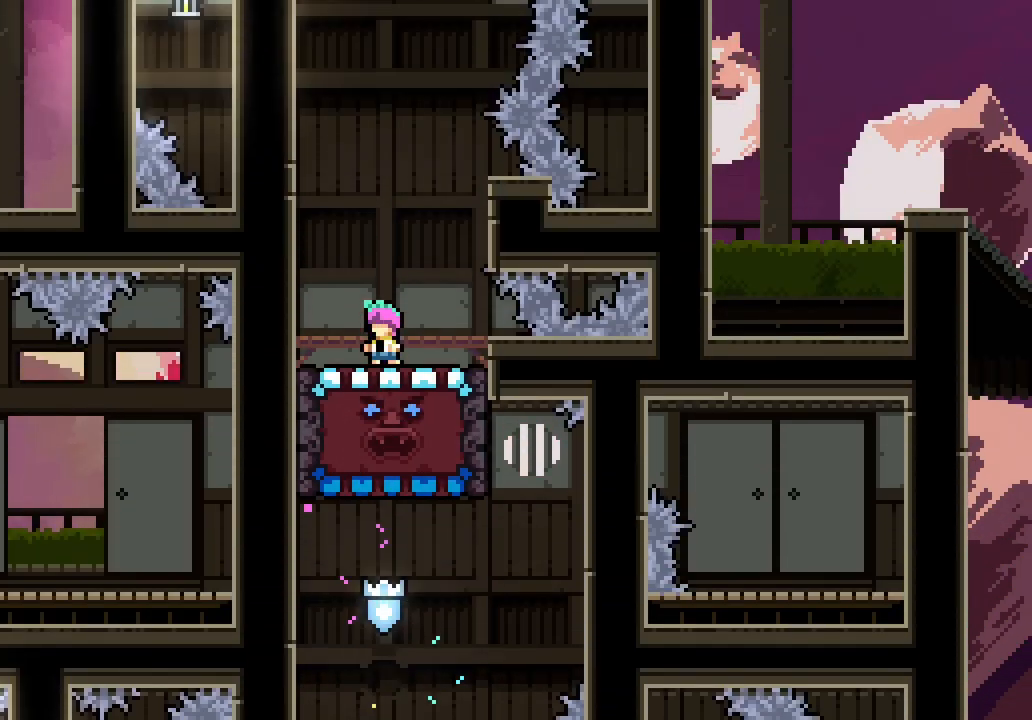
{"keys": [], "events": []}
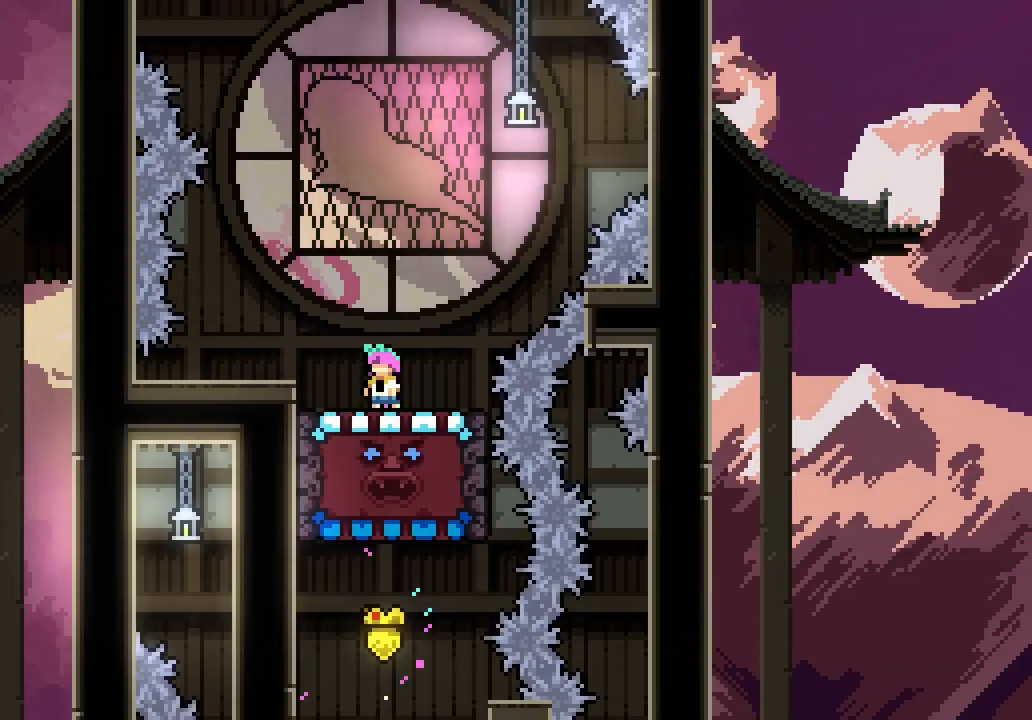
{"keys": [], "events": []}
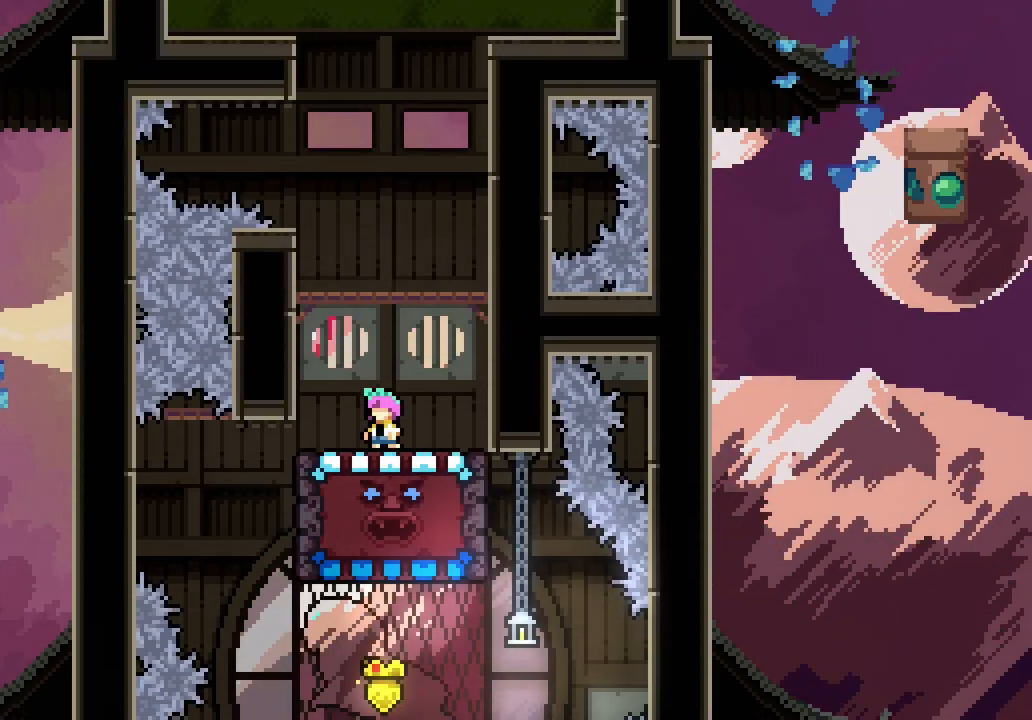
{"keys": [], "events": []}
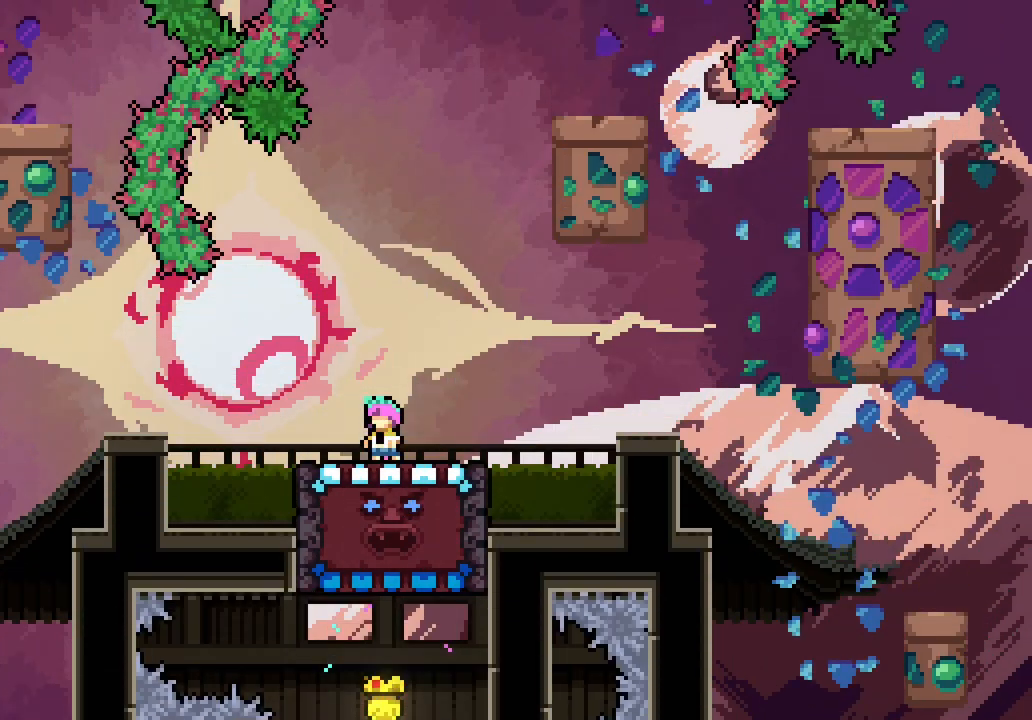
{"keys": [], "events": []}
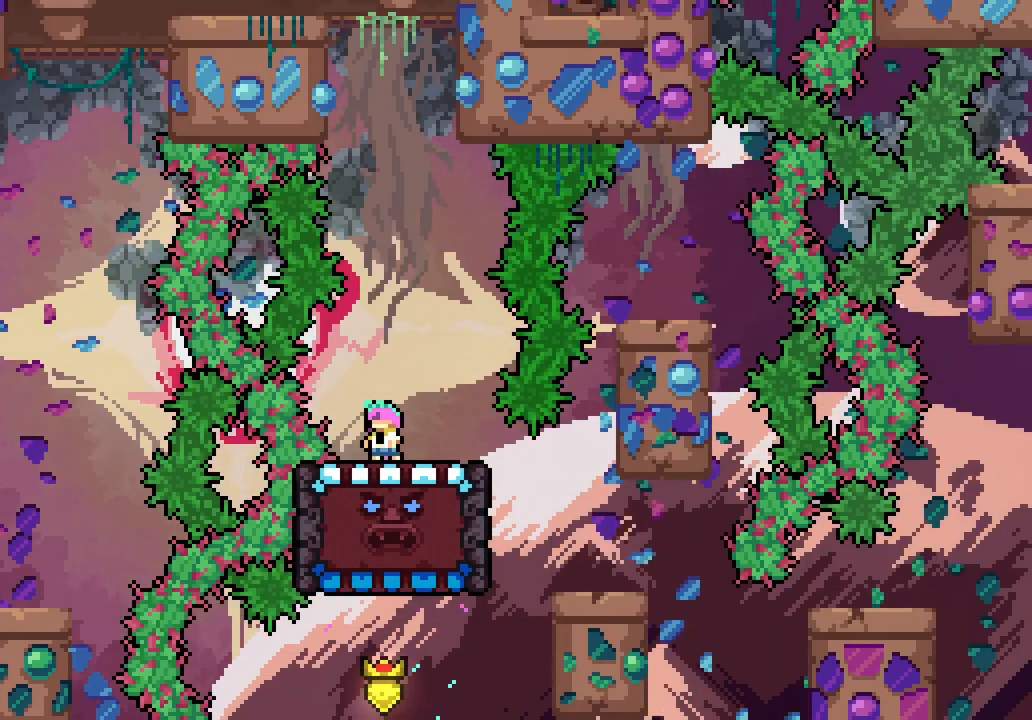
{"keys": ["space"], "events": [[400, "space", "down"]]}
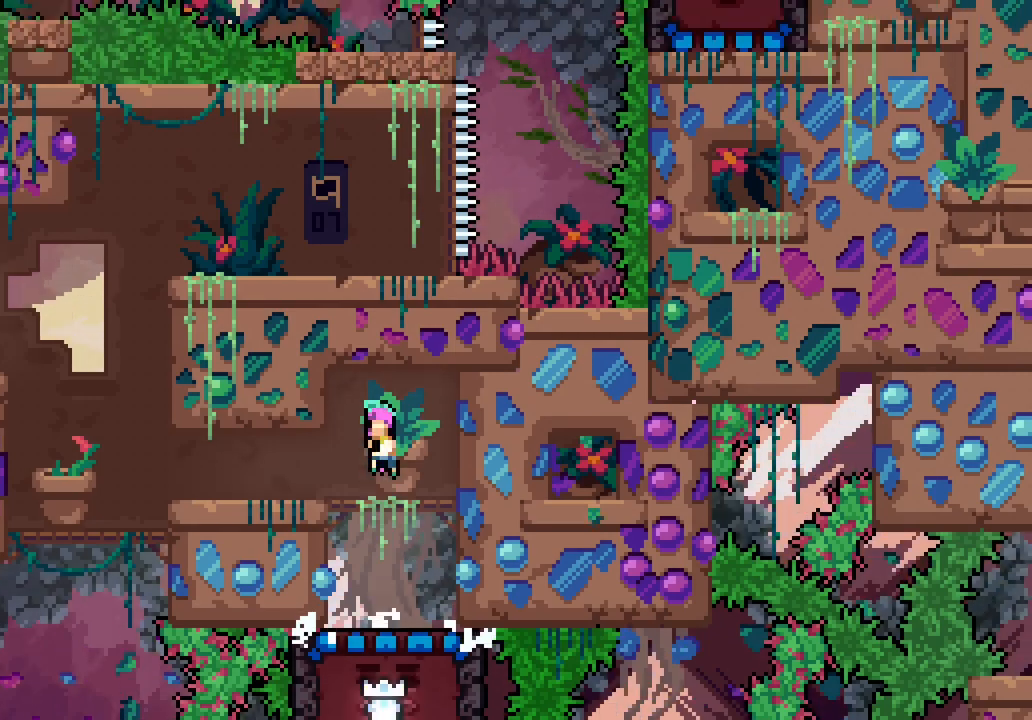
{"keys": ["dash", "left"]}
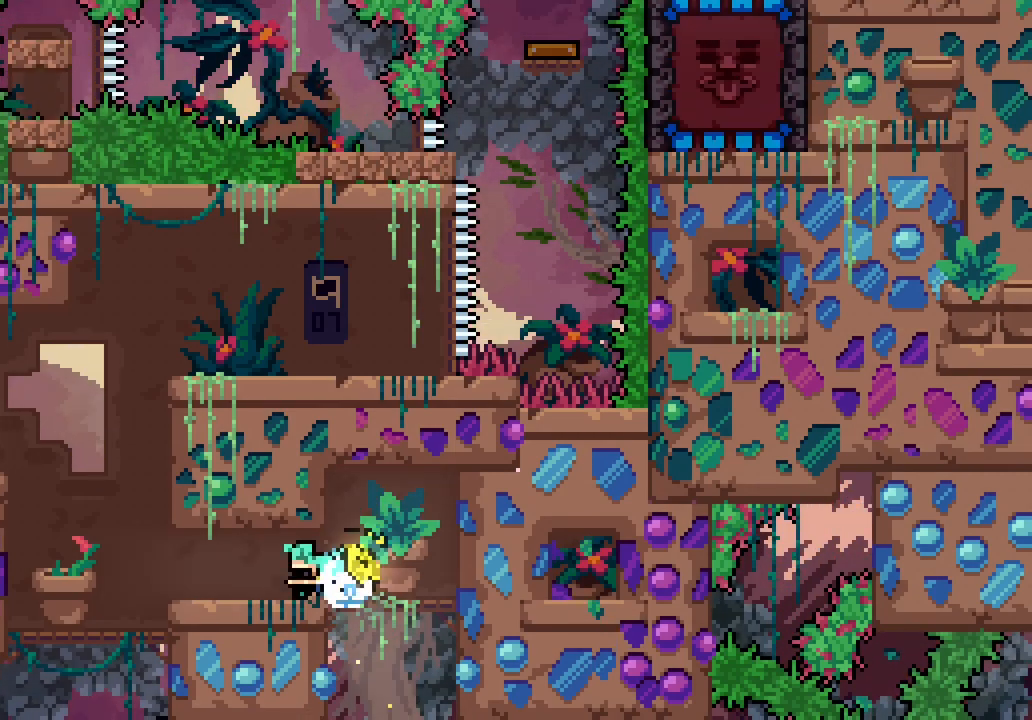
{"keys": ["grab", "right"]}
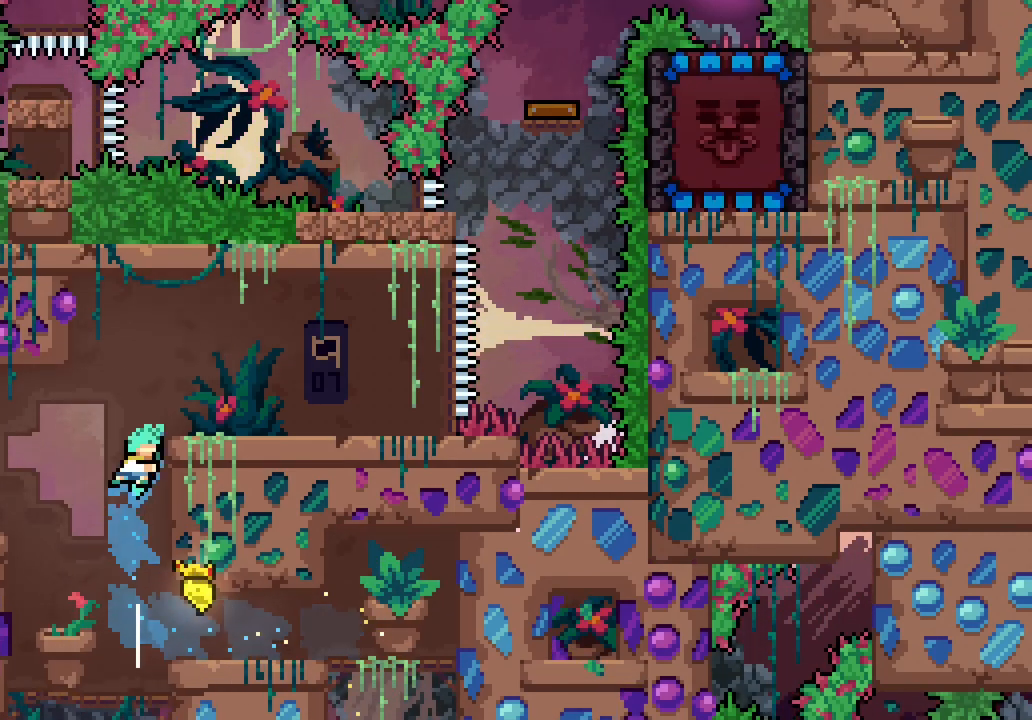
{"keys": []}